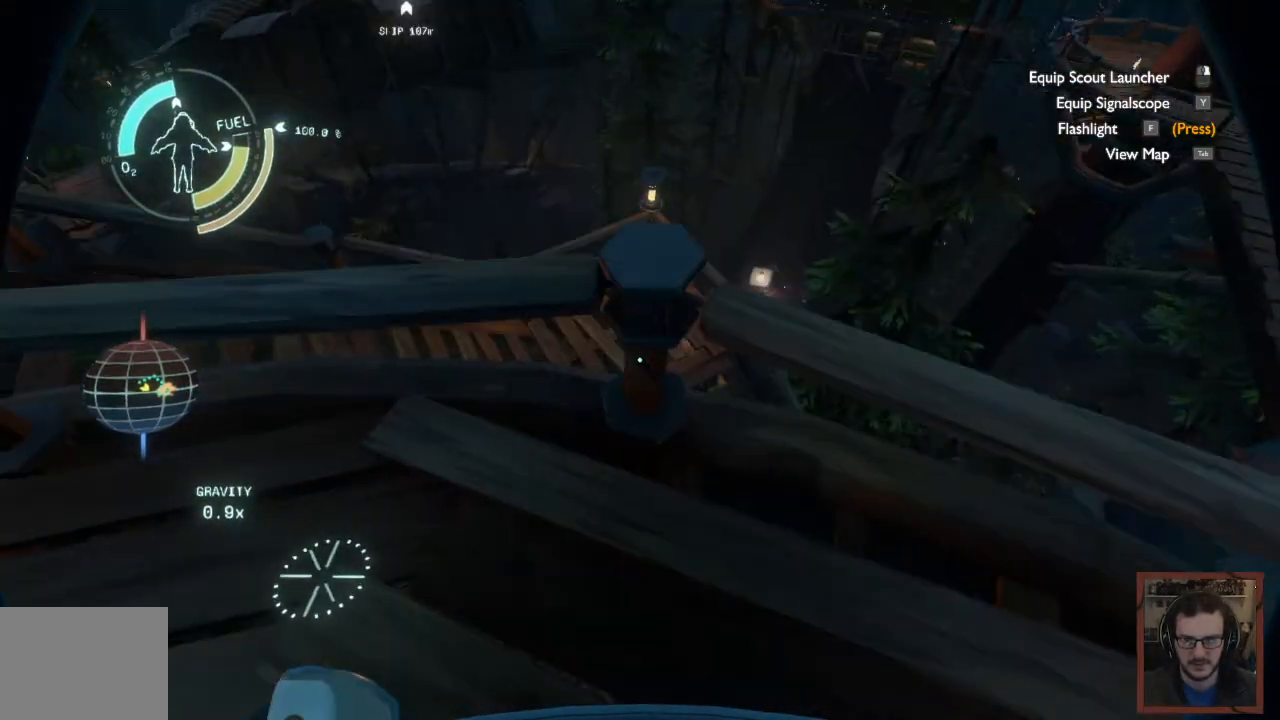
Gameplay with keyboard and mouse; each line is a JSON object with the keys and mouse buttons held at the frame after it. "events" lists presses ("down") and releases ("up") of "1", "2", "3", "4", "a", "alt", "c", "caps_lock", "ctrl", "d", "e", "f", "q", "r", "s", "shift", "space", "super", "tab", "tilde", "v", "w", "x", "z", "mouse_left", "mouse_wheel" and "mouse_right" between this image and that frame as [ms after this image, input, new state], when the widget could be followed in between. "mouse_left", "mouse_wheel", "mouse_right" = the "left", "wheel", "right" buttons of the "mouse" list. No other keys are recorded. "wheel" means that the mouse wheel is clicked or scrolled. Mouse movement is not recorded.
{"keys": ["a", "w"], "mouse": [], "events": [[383, "a", "down"], [500, "w", "down"]]}
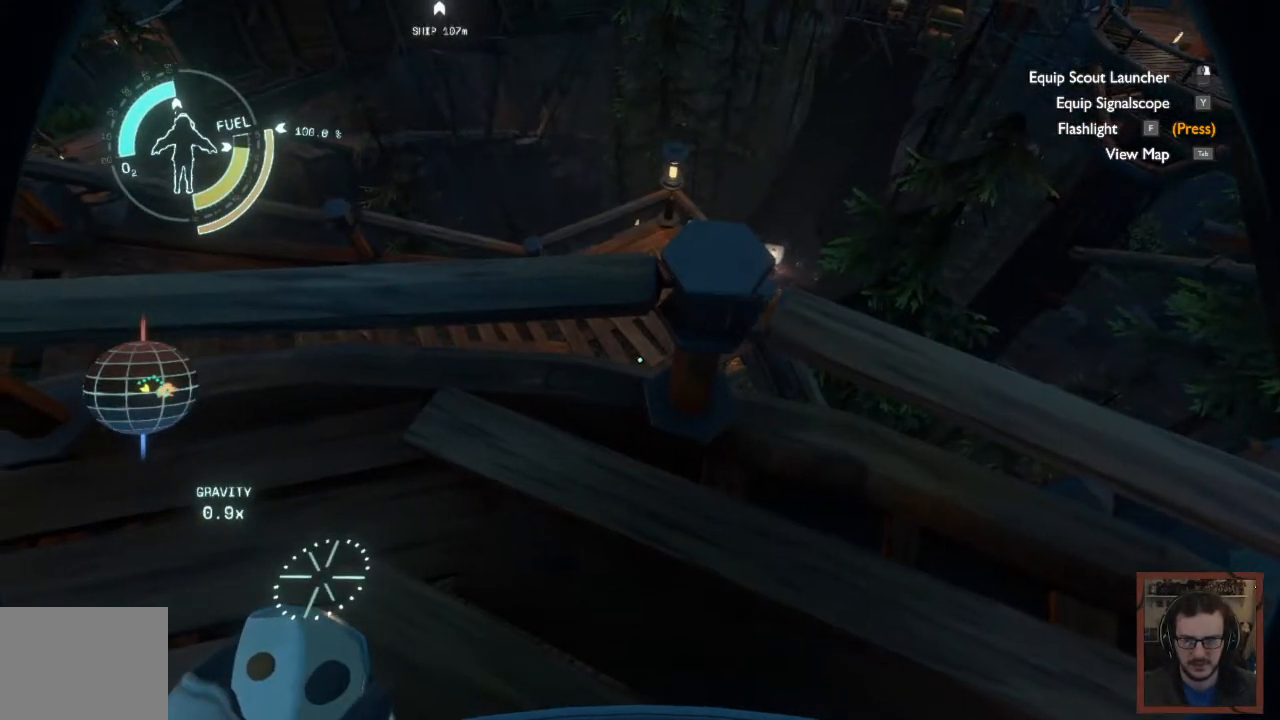
{"keys": ["a", "w"], "mouse": [], "events": []}
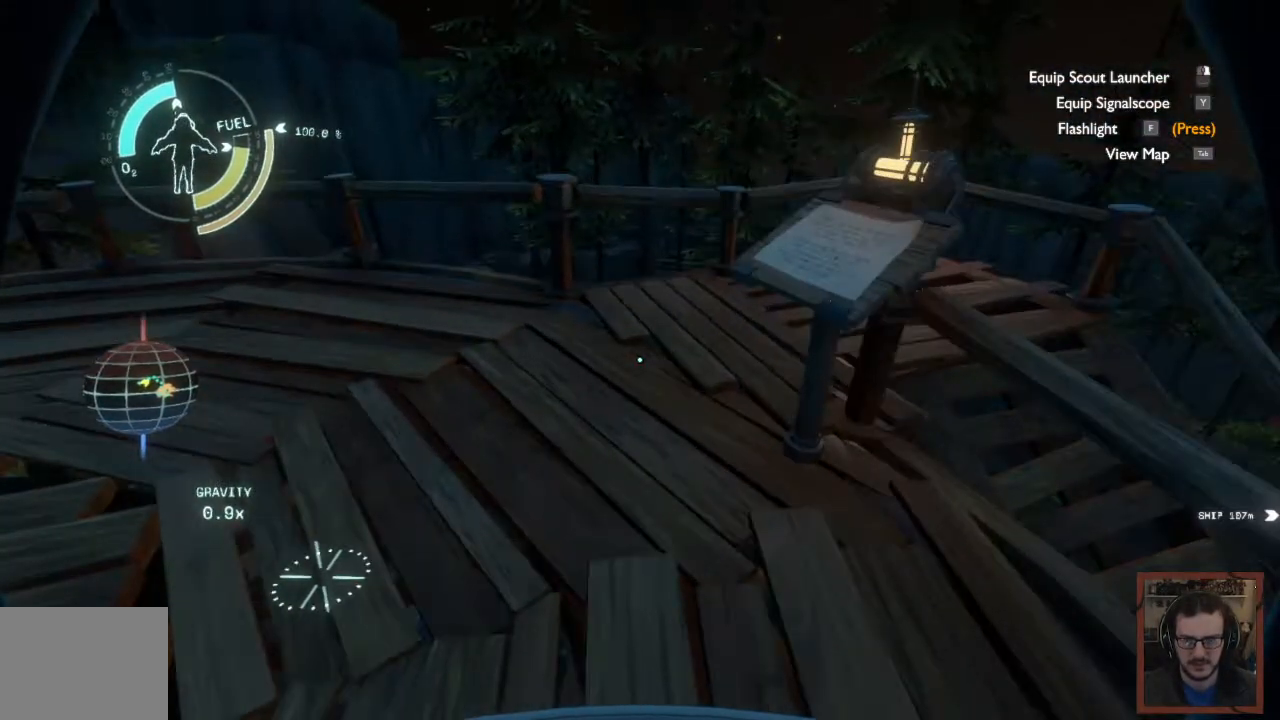
{"keys": ["a", "w"], "mouse": [], "events": [[100, "a", "up"], [333, "a", "down"]]}
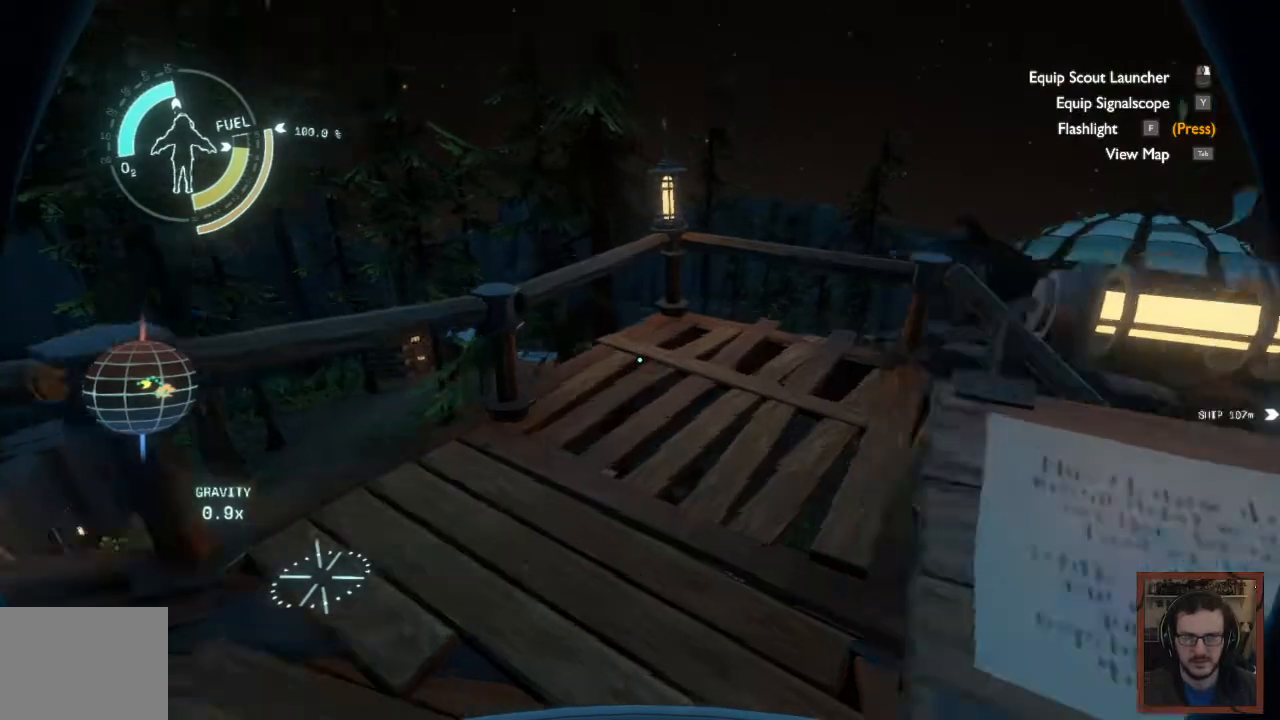
{"keys": ["a", "w"], "mouse": [], "events": []}
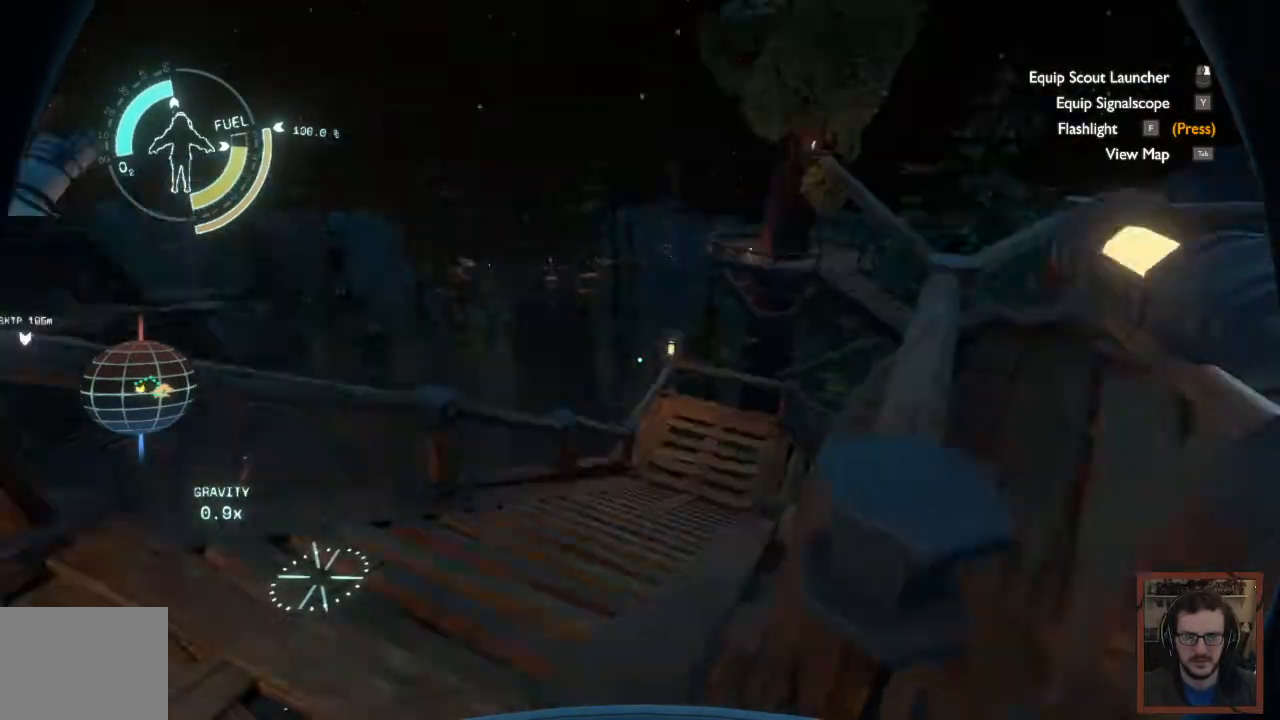
{"keys": ["a", "w"], "mouse": [], "events": []}
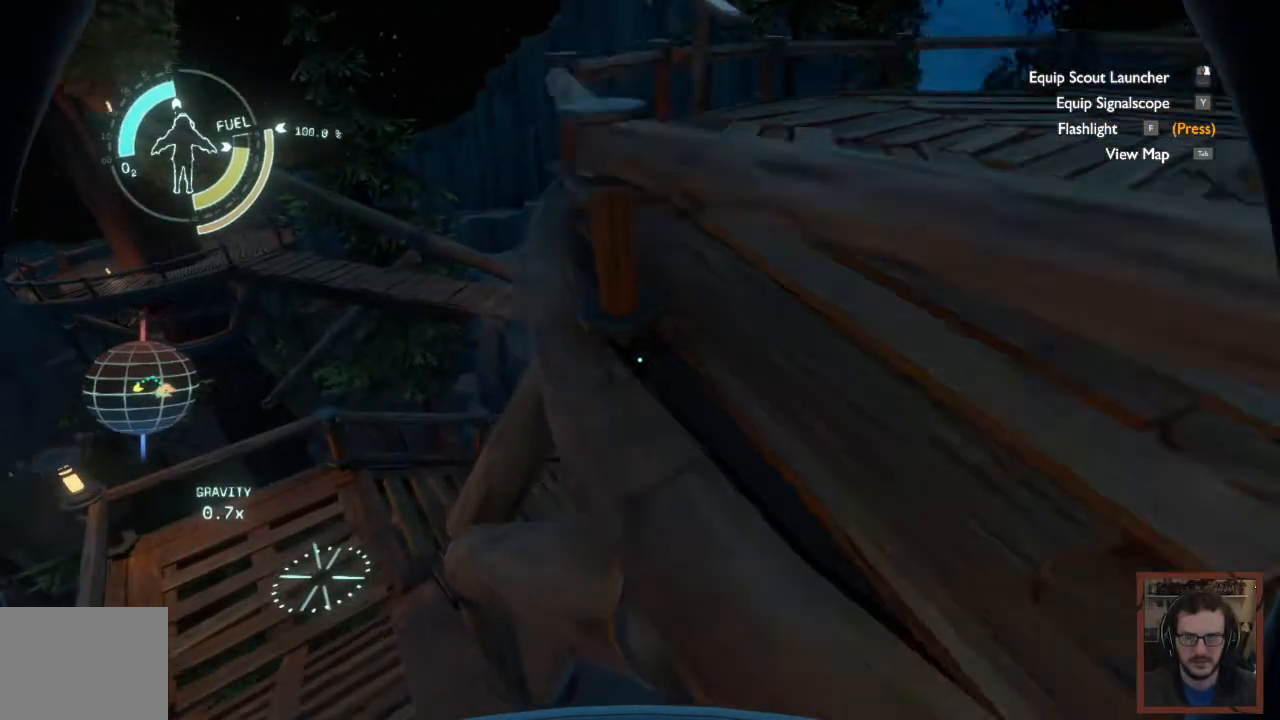
{"keys": ["w"], "mouse": [], "events": [[300, "a", "up"]]}
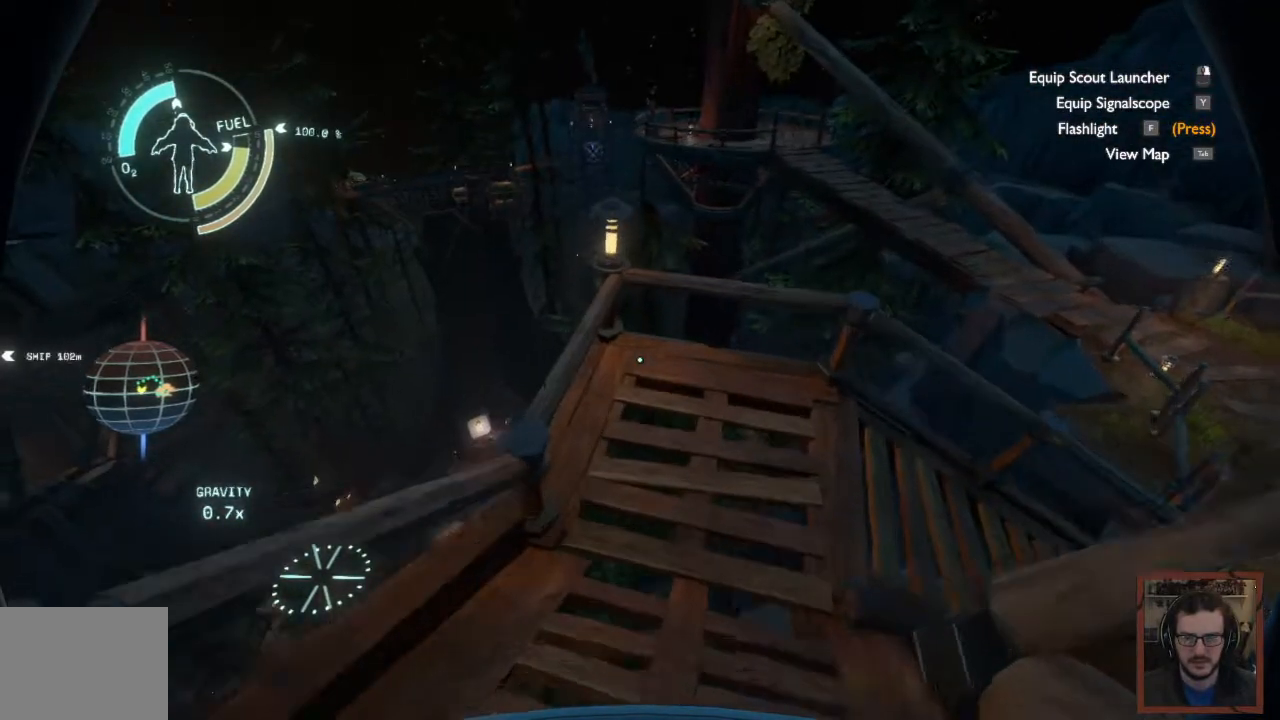
{"keys": ["w"], "mouse": [], "events": [[167, "a", "down"], [367, "a", "up"]]}
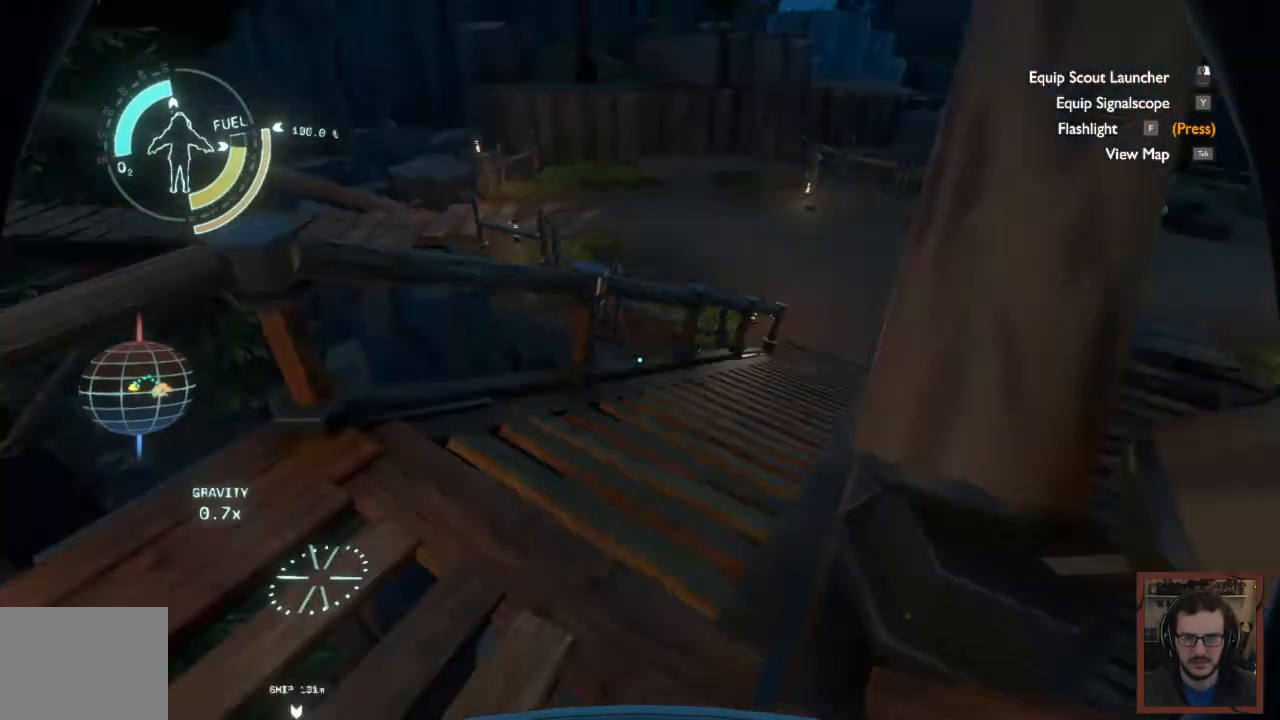
{"keys": ["a", "w"], "mouse": [], "events": [[283, "a", "down"]]}
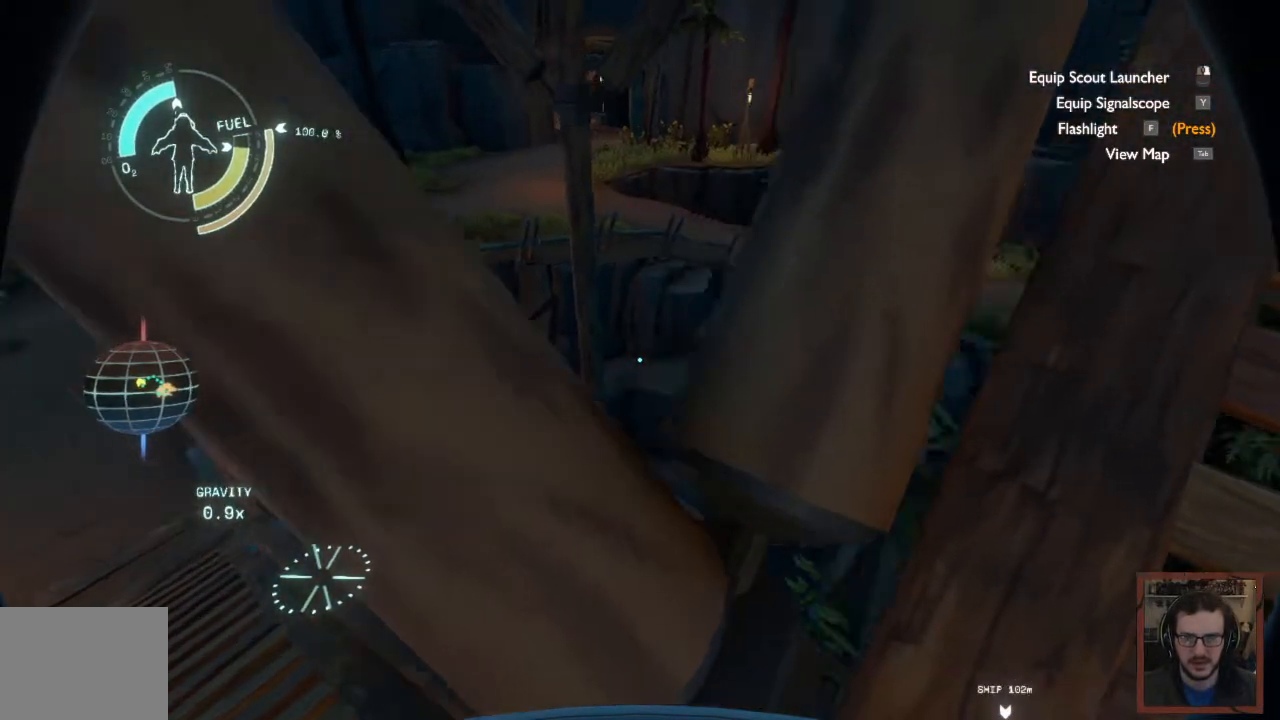
{"keys": ["w"], "mouse": [], "events": [[217, "a", "up"]]}
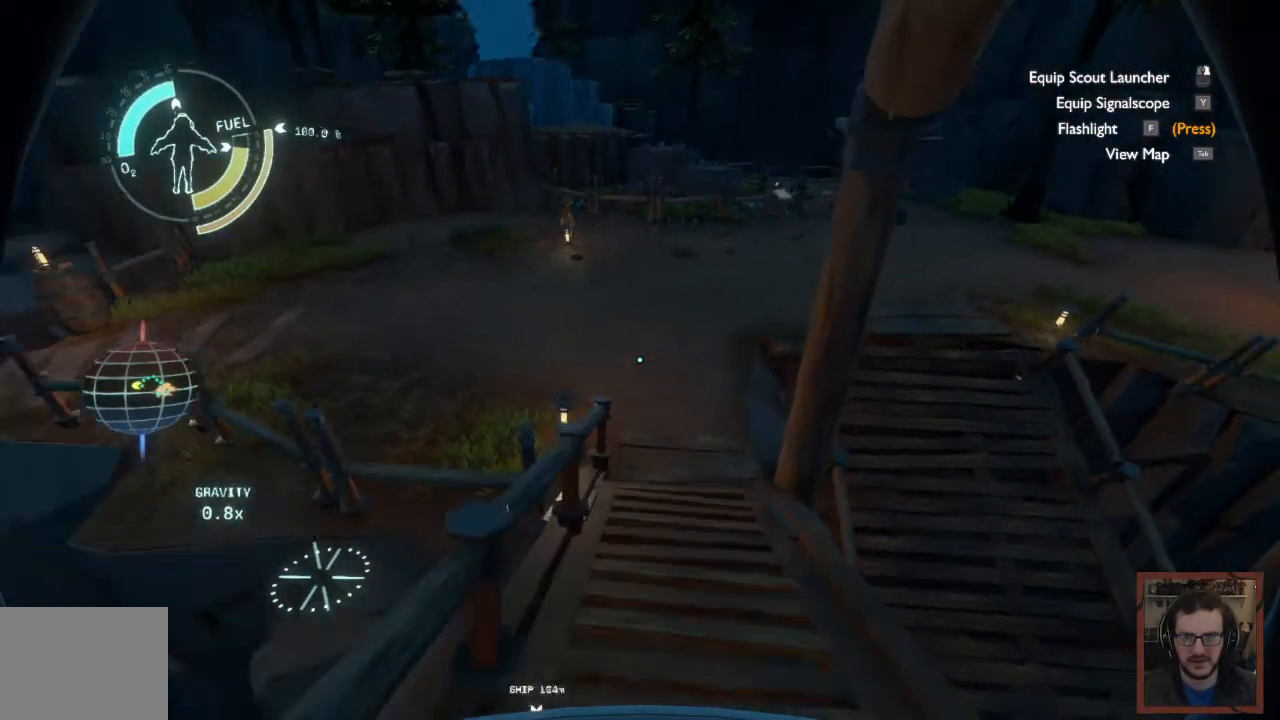
{"keys": ["w"], "mouse": [], "events": [[117, "d", "down"], [250, "d", "up"]]}
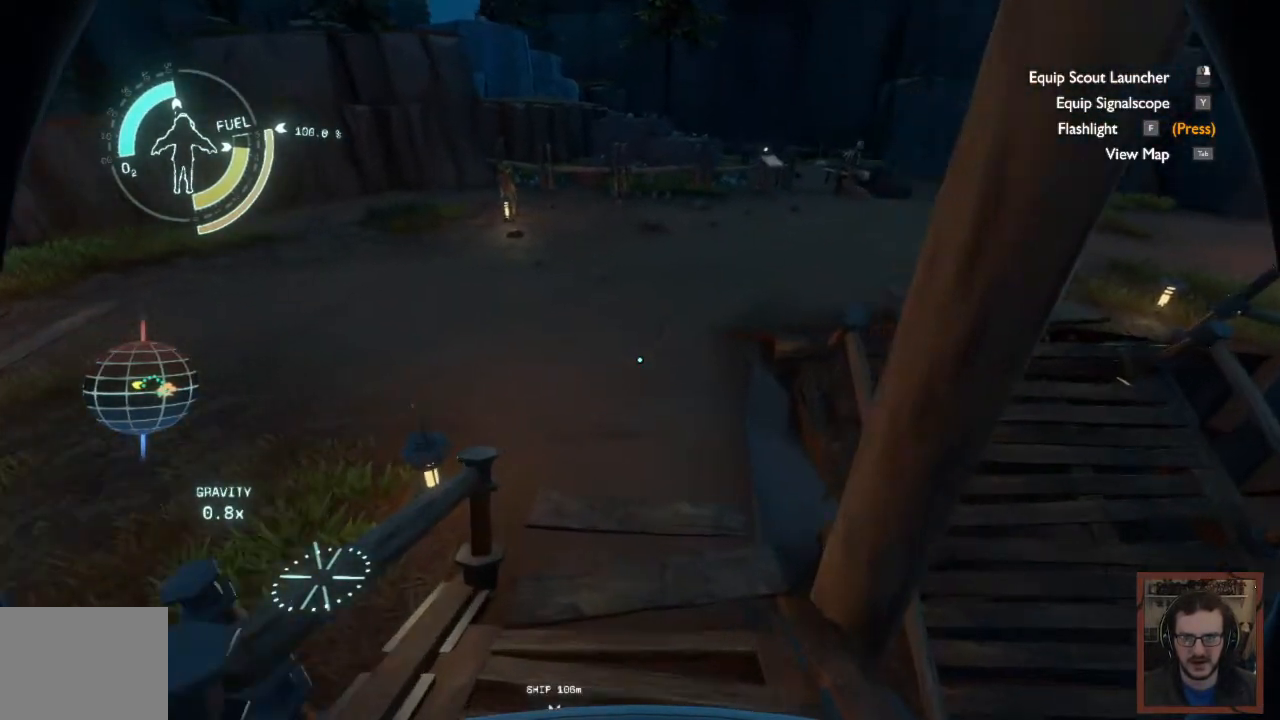
{"keys": ["w"], "mouse": [], "events": []}
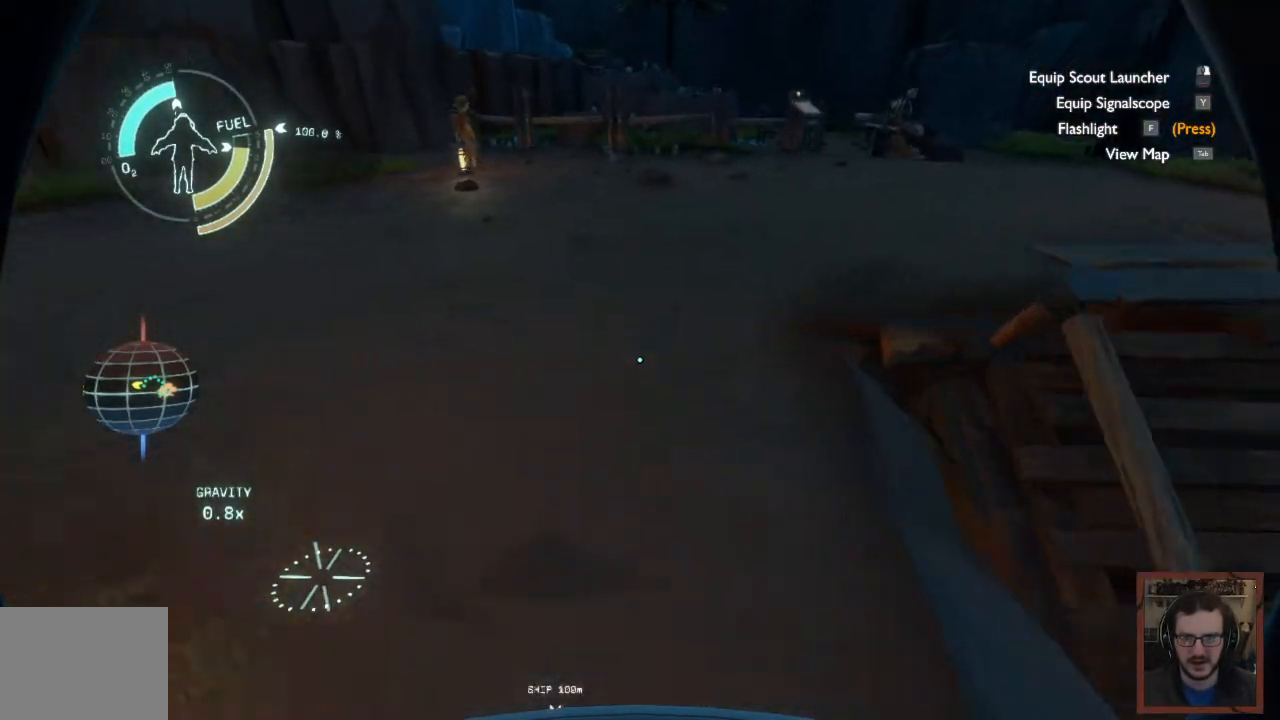
{"keys": ["w"], "mouse": [], "events": []}
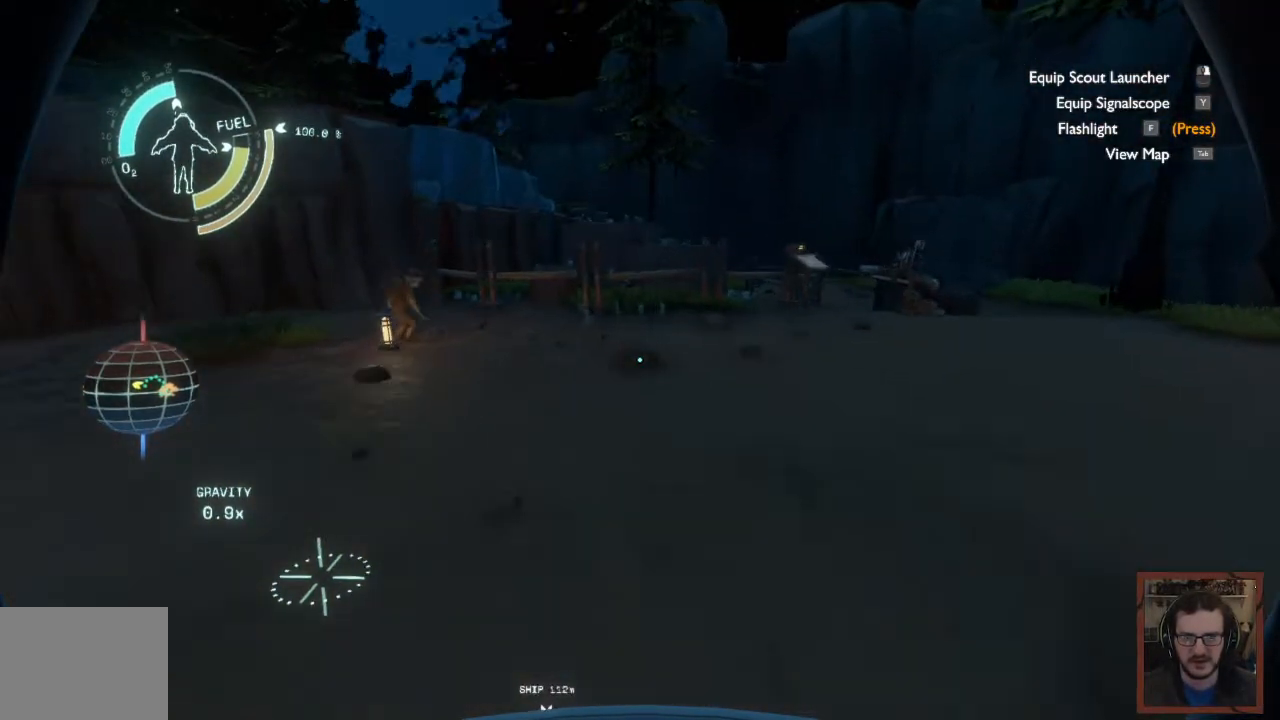
{"keys": ["w"], "mouse": [], "events": []}
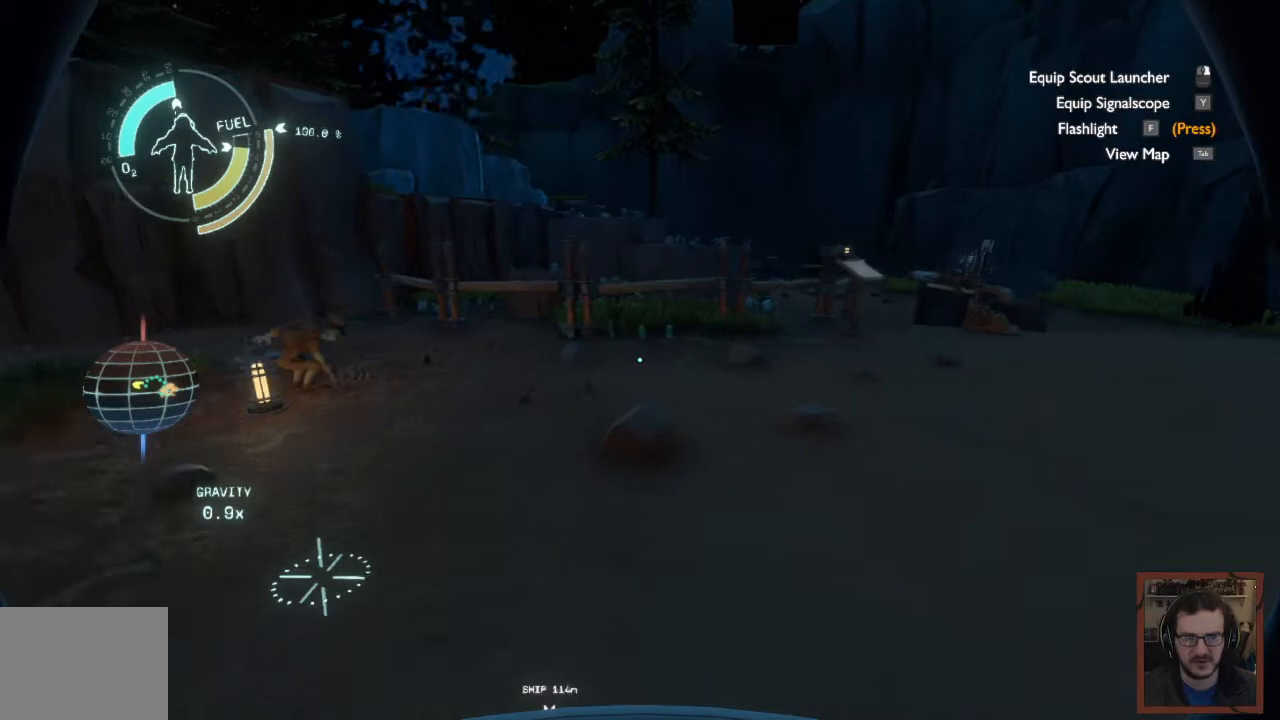
{"keys": [], "mouse": [], "events": [[400, "w", "up"]]}
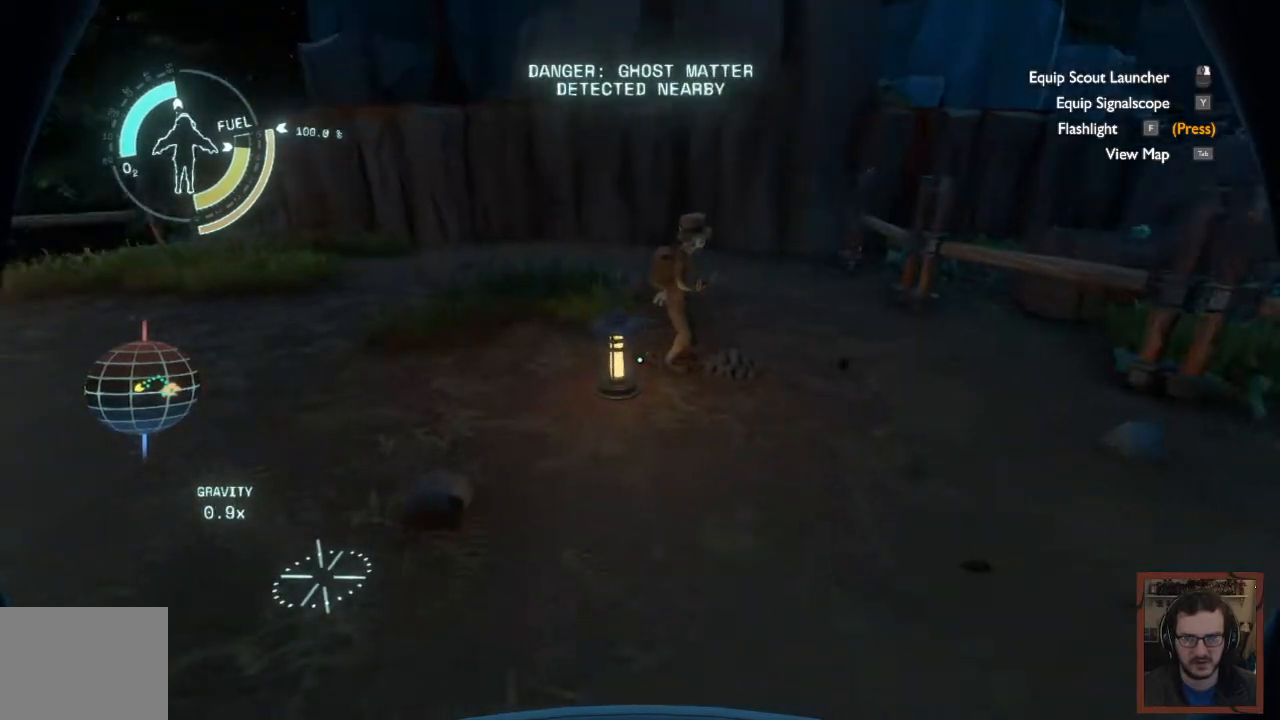
{"keys": ["a", "w"], "mouse": [], "events": [[133, "s", "down"], [250, "a", "down"], [350, "s", "up"], [483, "w", "down"]]}
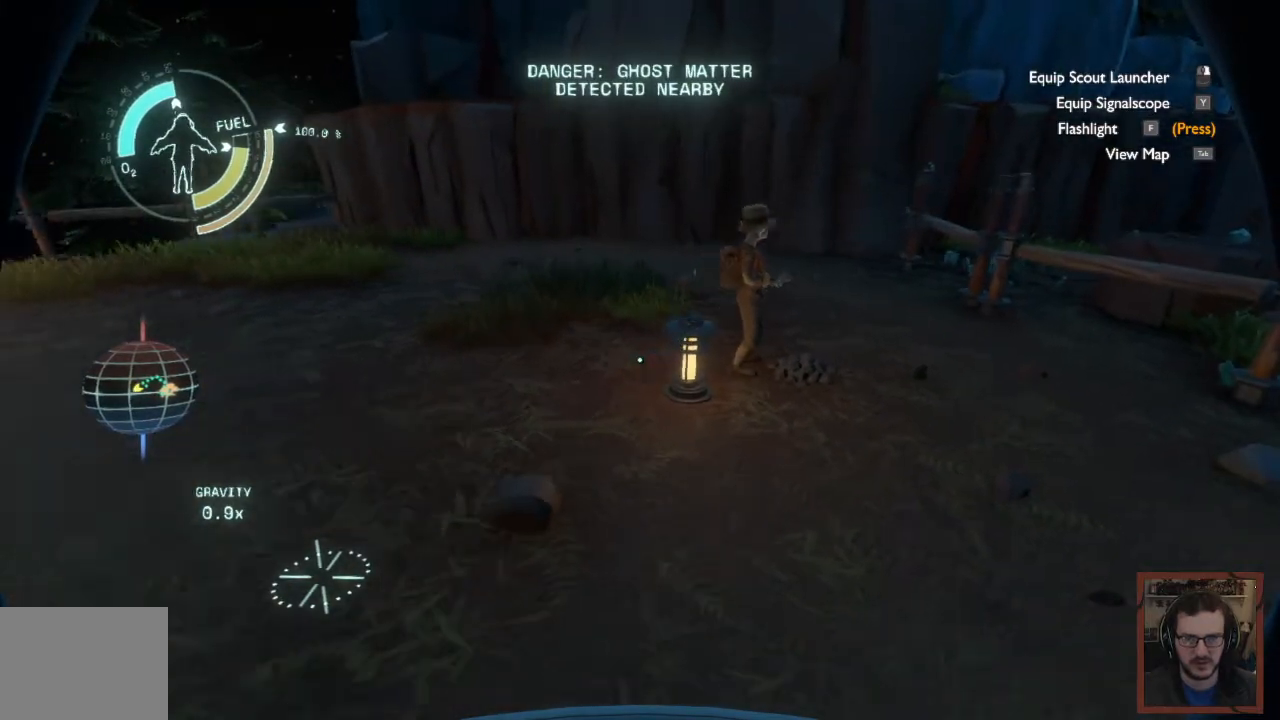
{"keys": [], "mouse": [], "events": [[50, "a", "up"], [350, "w", "up"]]}
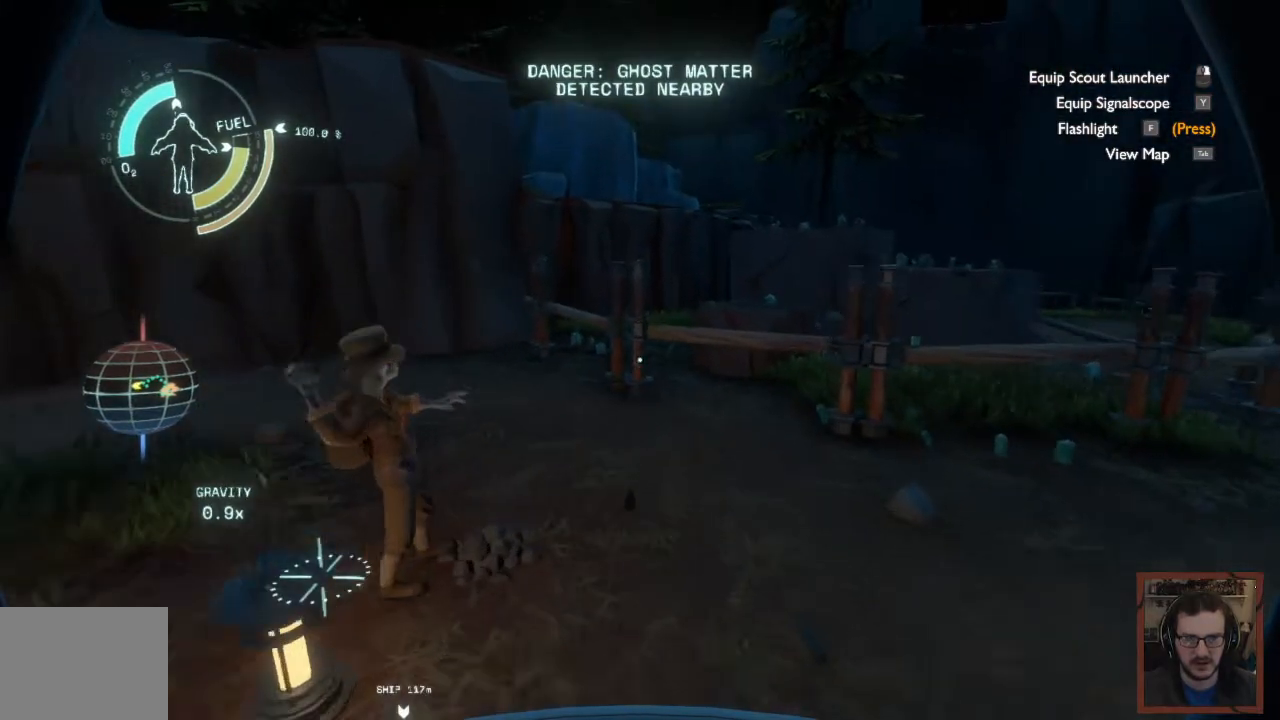
{"keys": [], "mouse": [], "events": []}
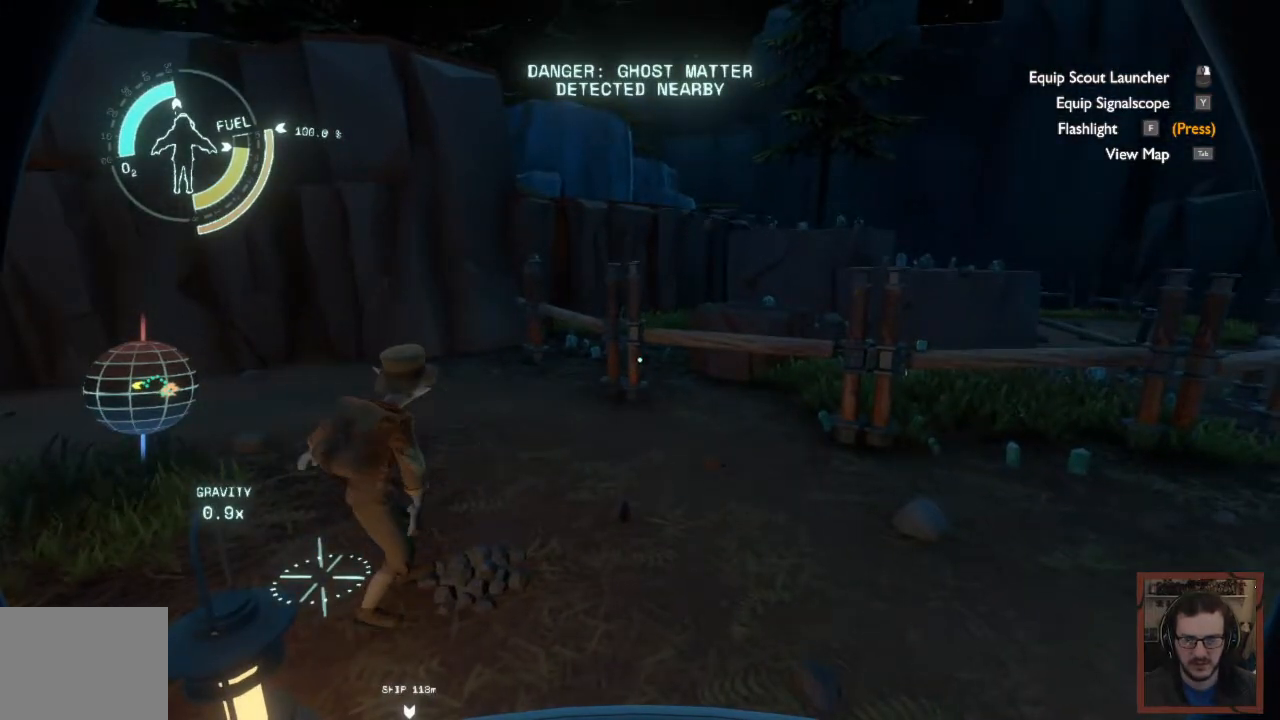
{"keys": [], "mouse": [], "events": []}
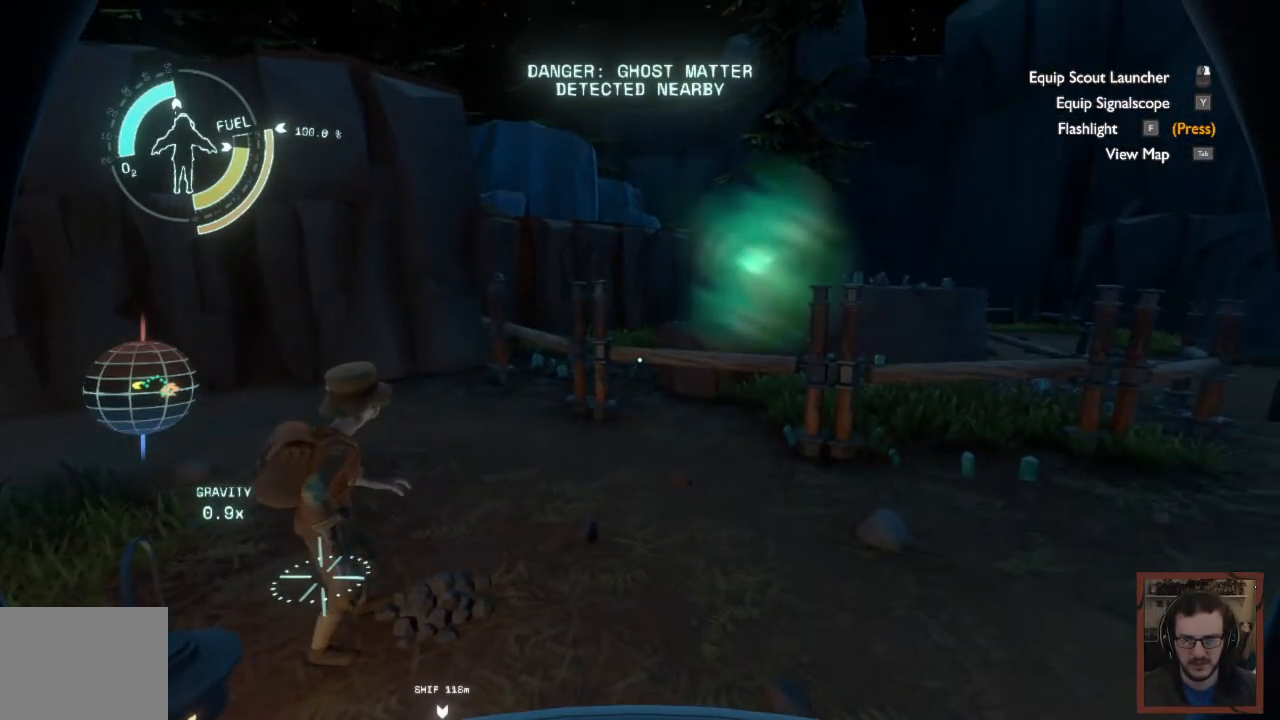
{"keys": [], "mouse": [], "events": []}
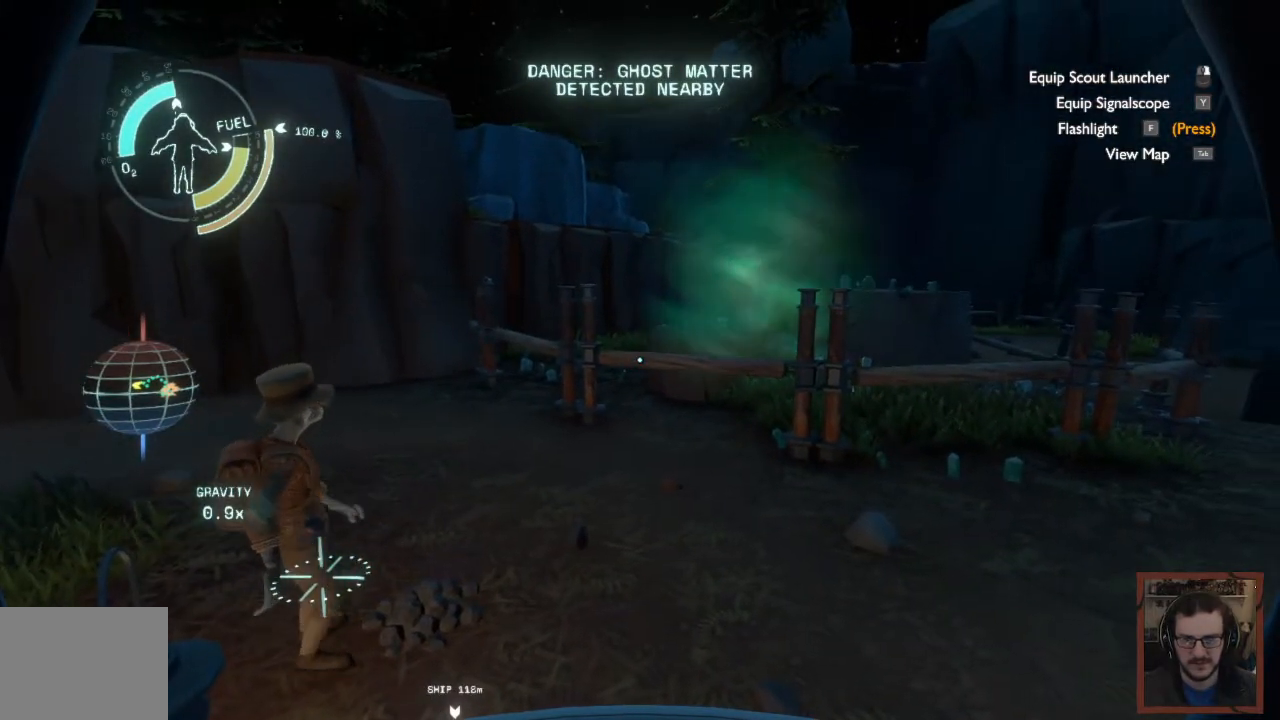
{"keys": ["a", "w"], "mouse": [], "events": [[283, "a", "down"], [400, "w", "down"]]}
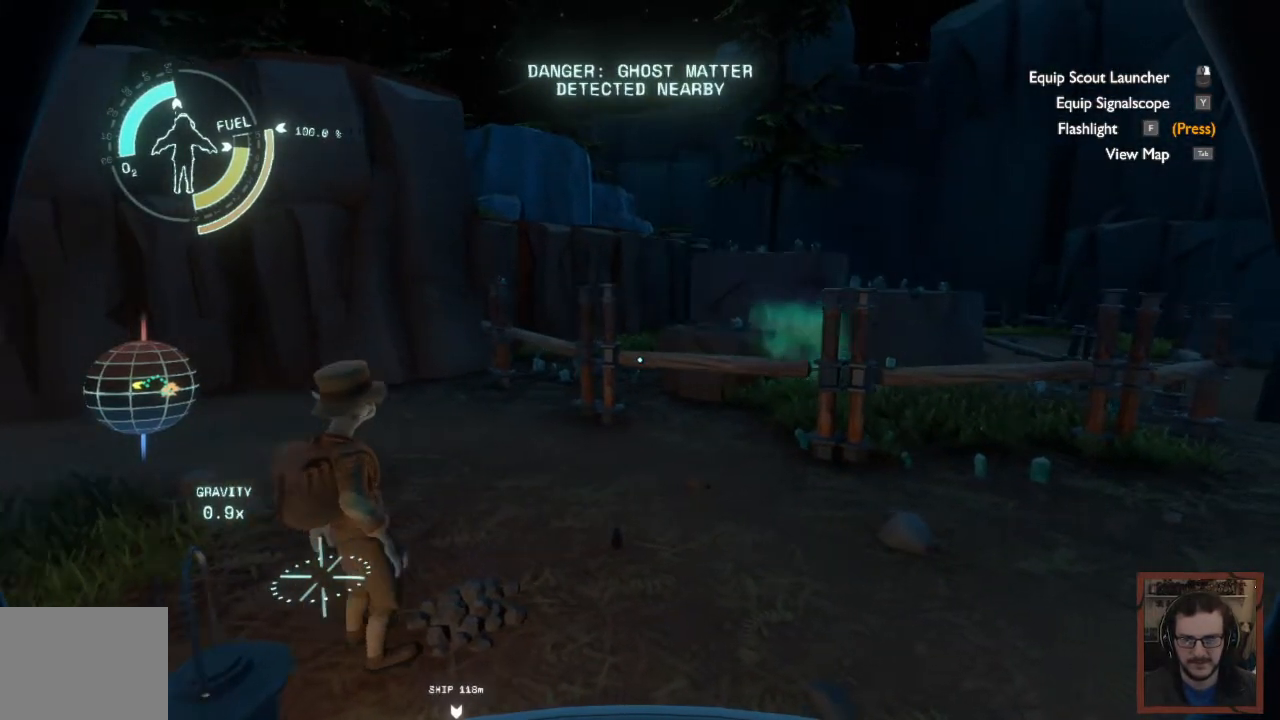
{"keys": ["w"], "mouse": [], "events": [[183, "a", "up"]]}
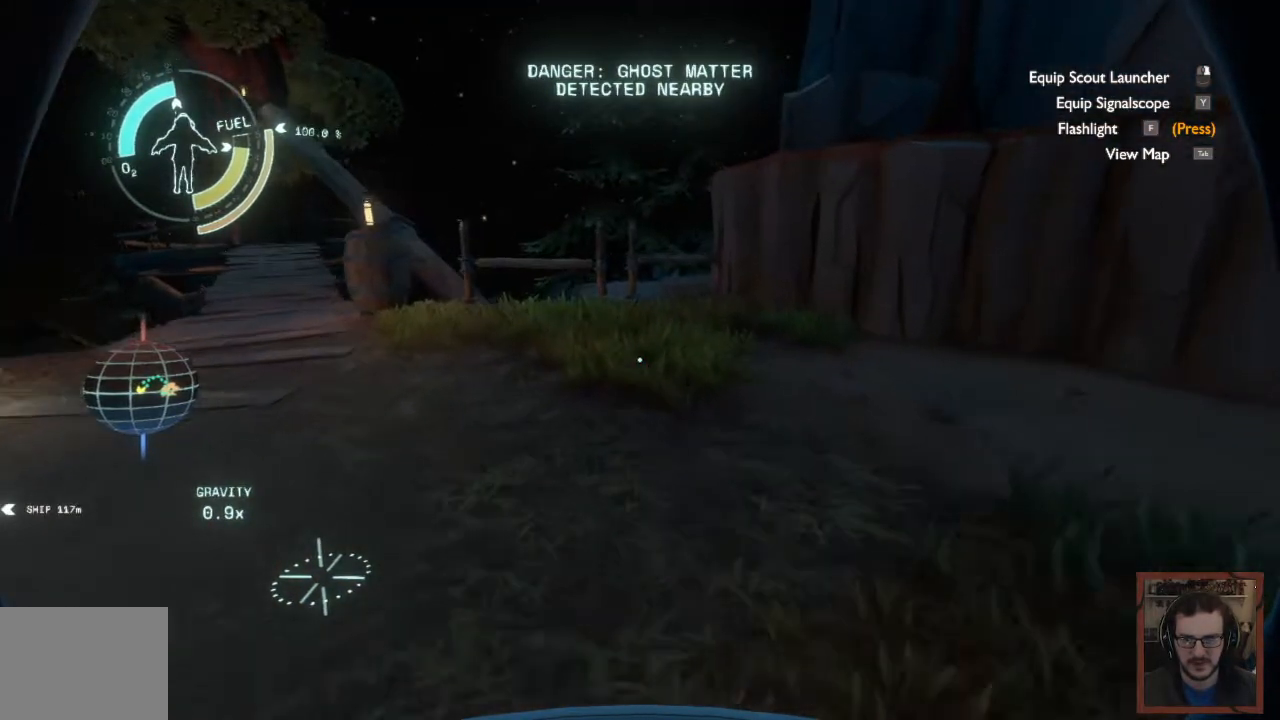
{"keys": ["a", "w"], "mouse": [], "events": [[417, "a", "down"]]}
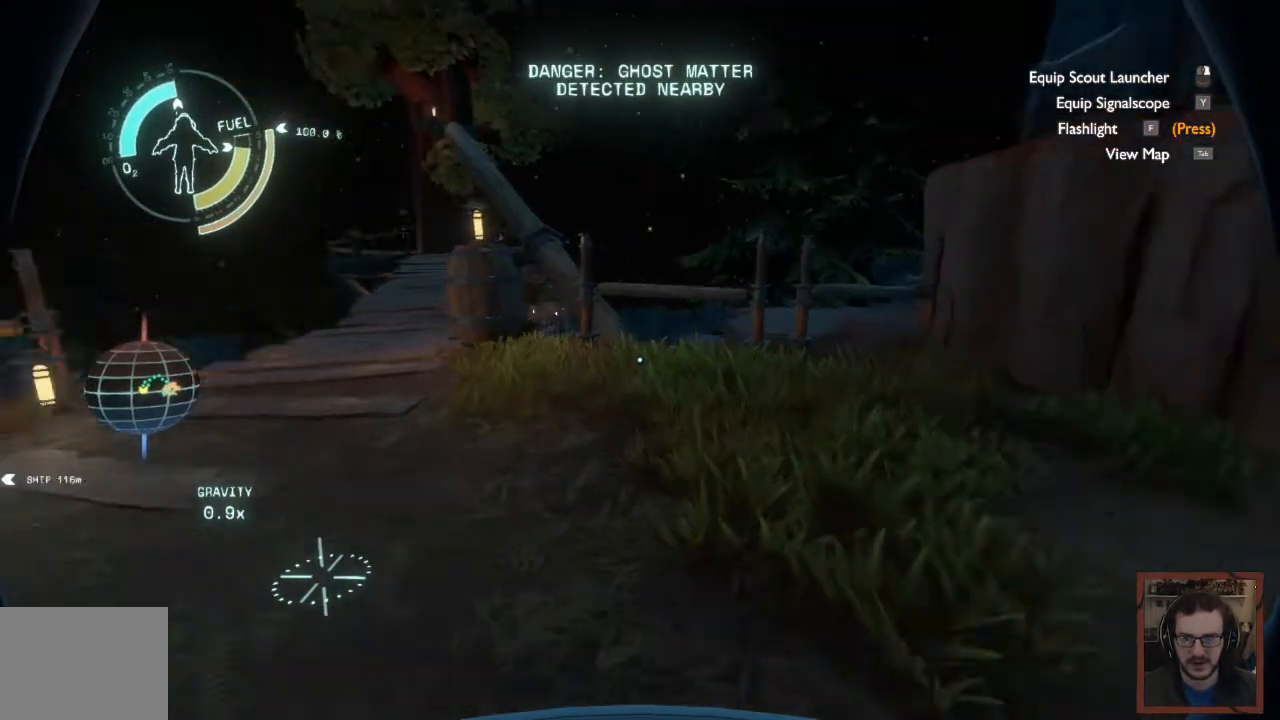
{"keys": ["a", "w"], "mouse": [], "events": []}
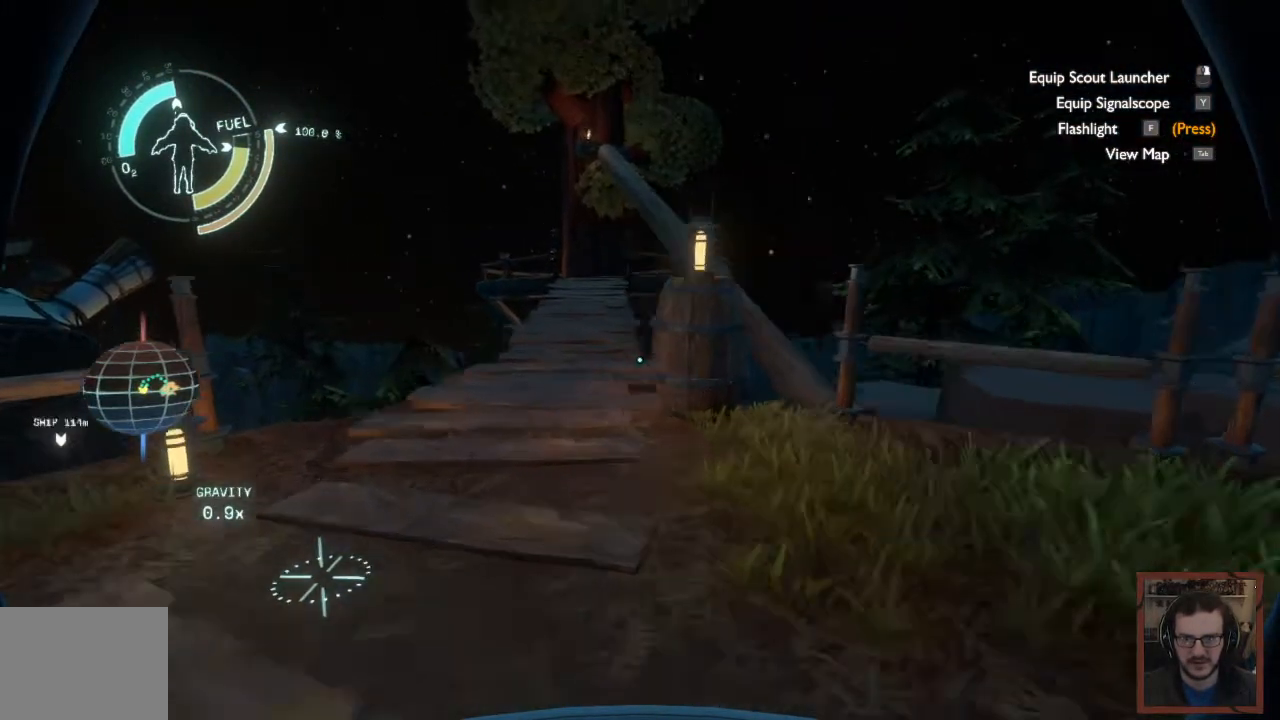
{"keys": ["w"], "mouse": [], "events": [[217, "a", "up"]]}
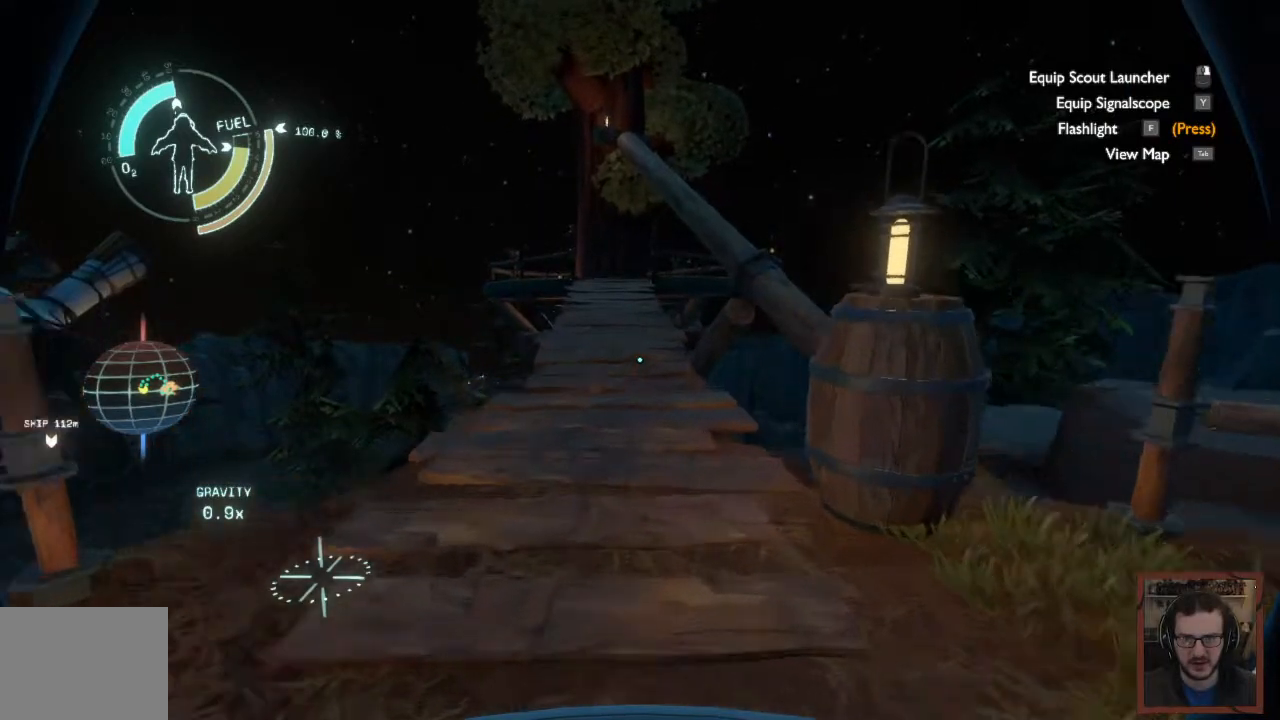
{"keys": ["w"], "mouse": [], "events": []}
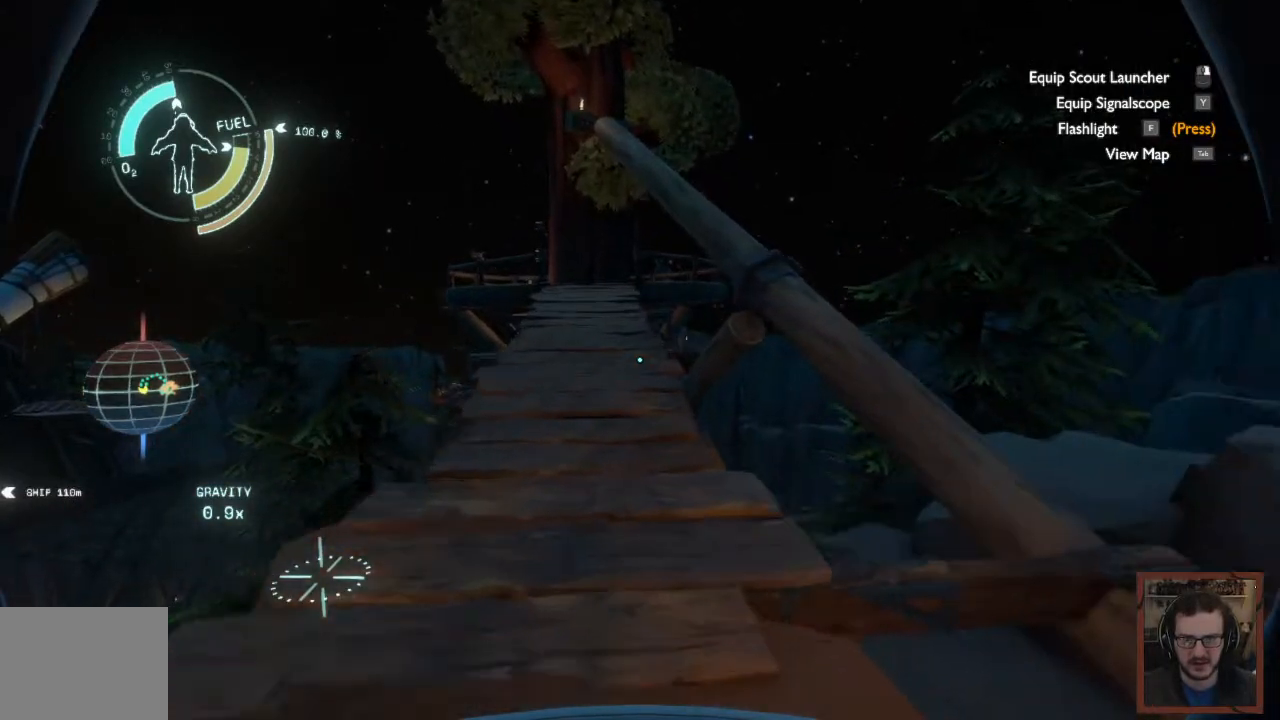
{"keys": ["w"], "mouse": [], "events": []}
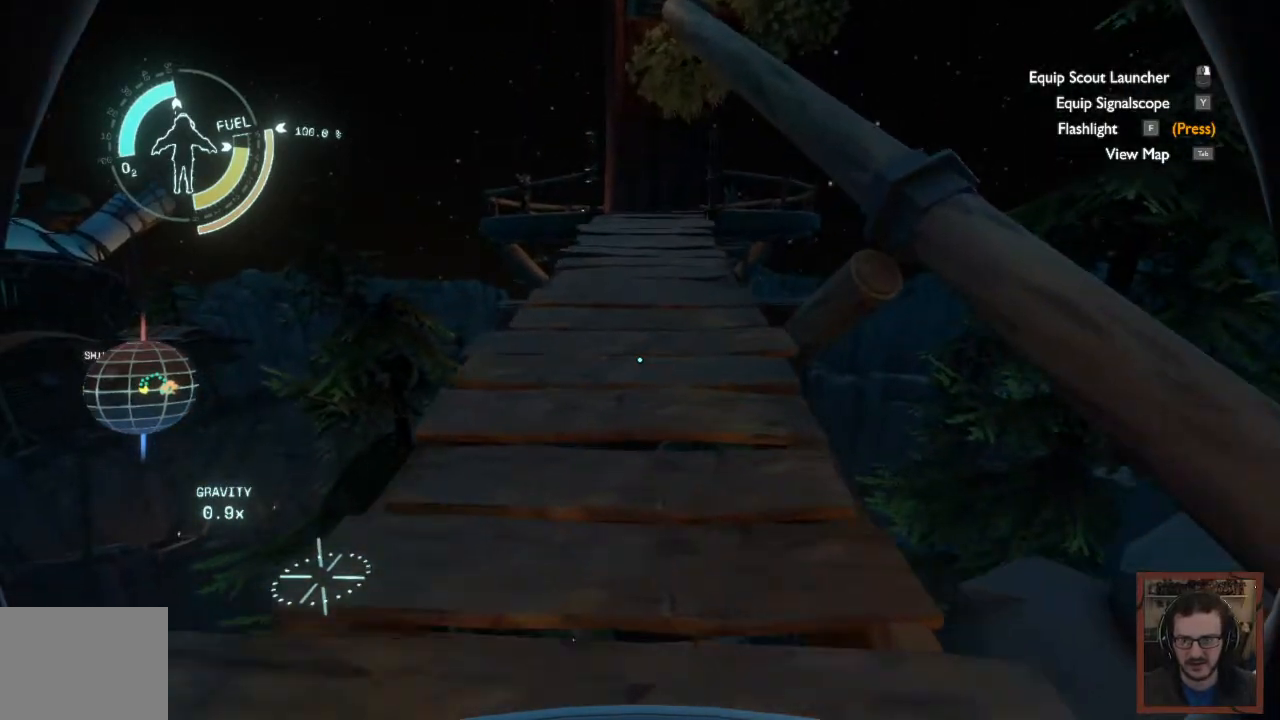
{"keys": ["w"], "mouse": [], "events": []}
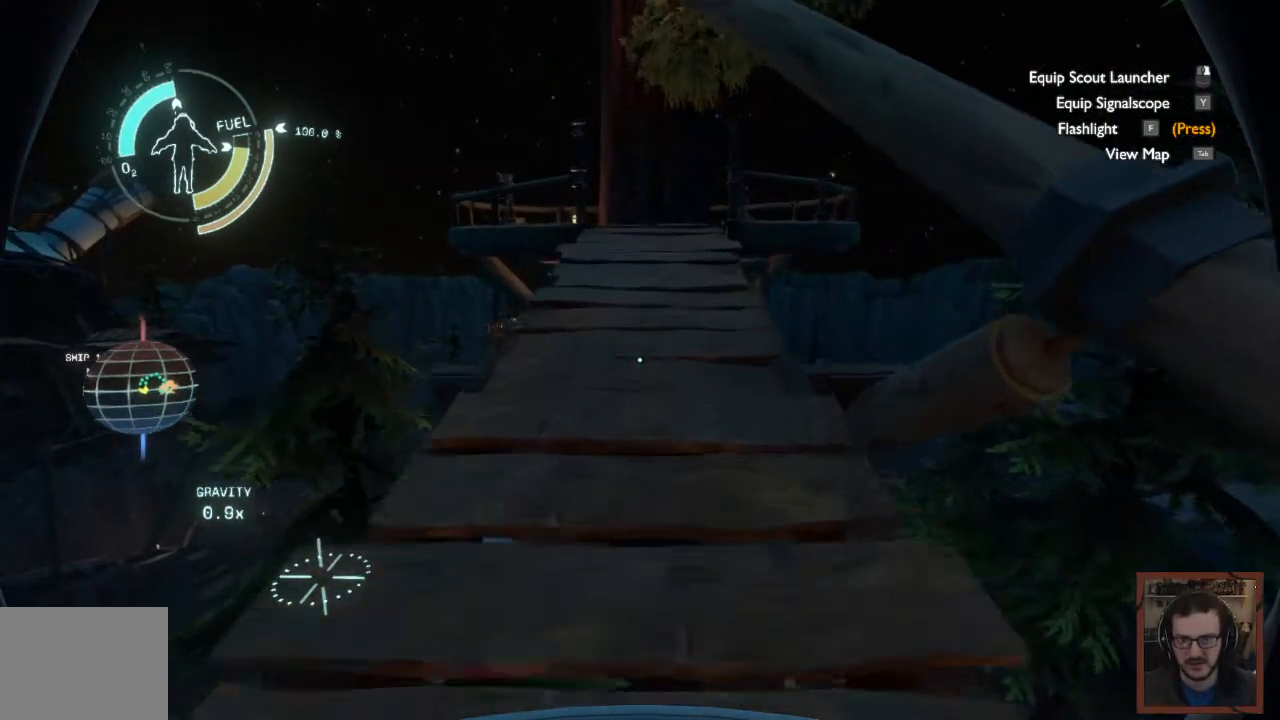
{"keys": ["w"], "mouse": [], "events": []}
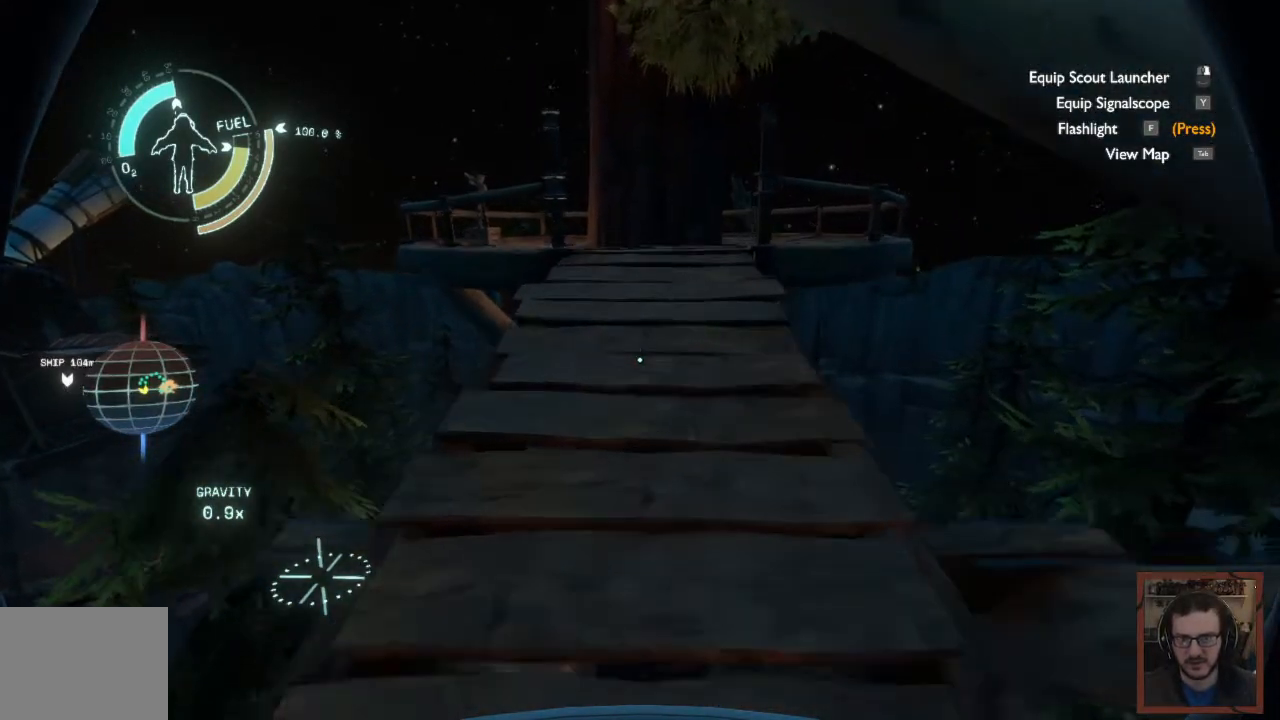
{"keys": ["w"], "mouse": [], "events": []}